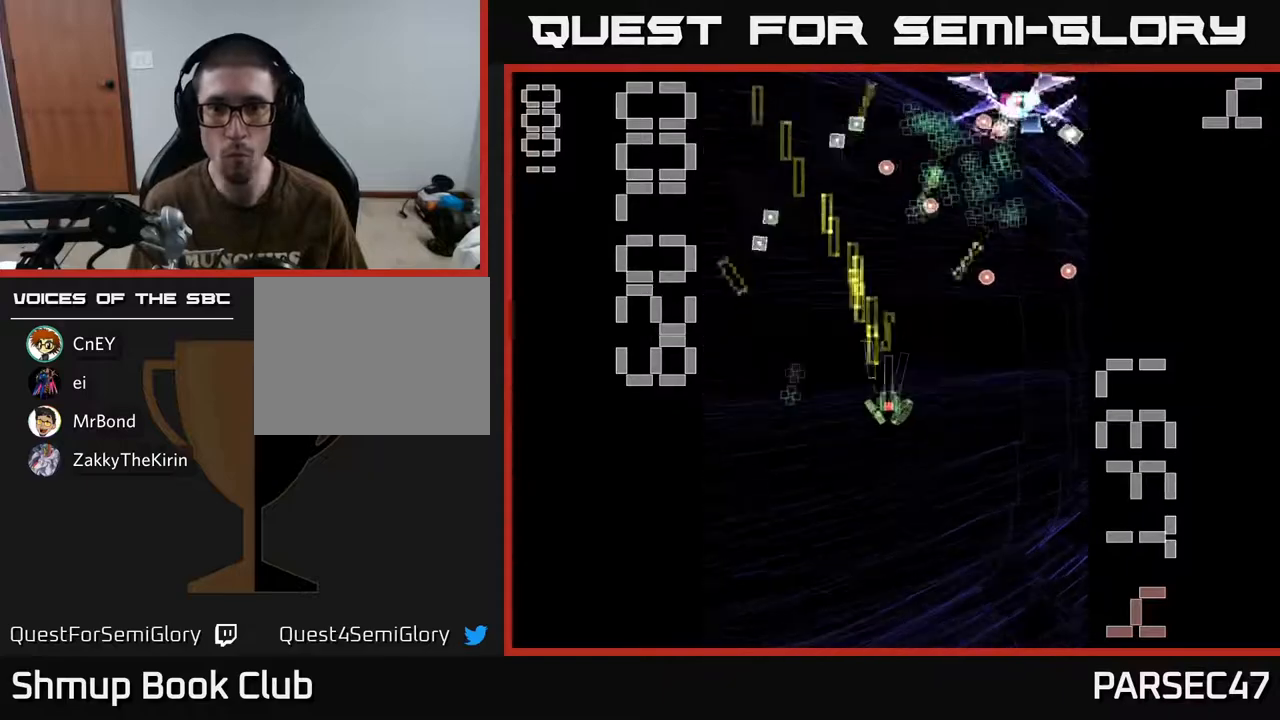
Gameplay with a controller (Xbox layout); each line is a JSON object with the inputs held at the frame after it. "events" lists button and stick changes between this image and that frame as [ms after this image, input, new state], when the widget could be followed in between. Not read: L3 R3 left_stick right_stick.
{"buttons": ["X", "R2", "DPAD_RIGHT"], "events": [[133, "DPAD_UP", "up"], [217, "DPAD_DOWN", "down"], [383, "DPAD_DOWN", "up"]]}
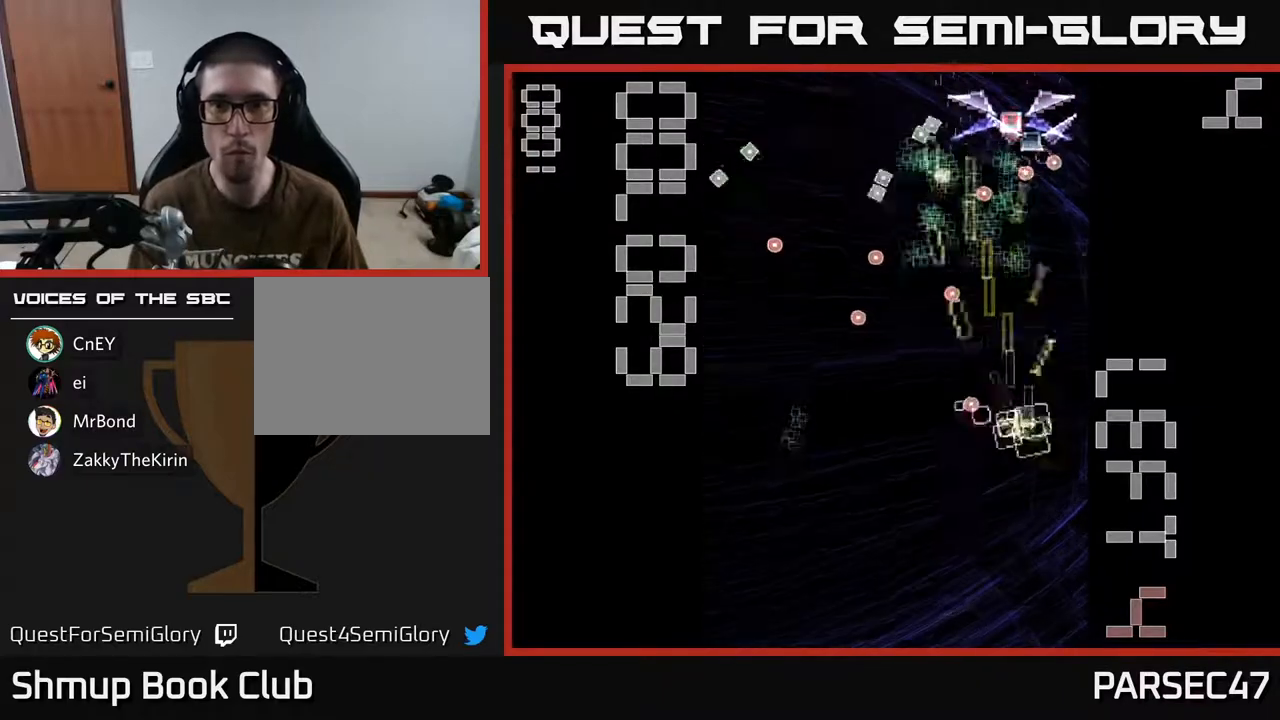
{"buttons": ["R2", "DPAD_LEFT"], "events": [[17, "DPAD_UP", "down"], [33, "DPAD_RIGHT", "up"], [150, "X", "up"], [217, "DPAD_UP", "up"], [250, "DPAD_DOWN", "down"], [350, "DPAD_RIGHT", "down"], [367, "DPAD_DOWN", "up"], [367, "DPAD_RIGHT", "up"], [400, "DPAD_LEFT", "down"]]}
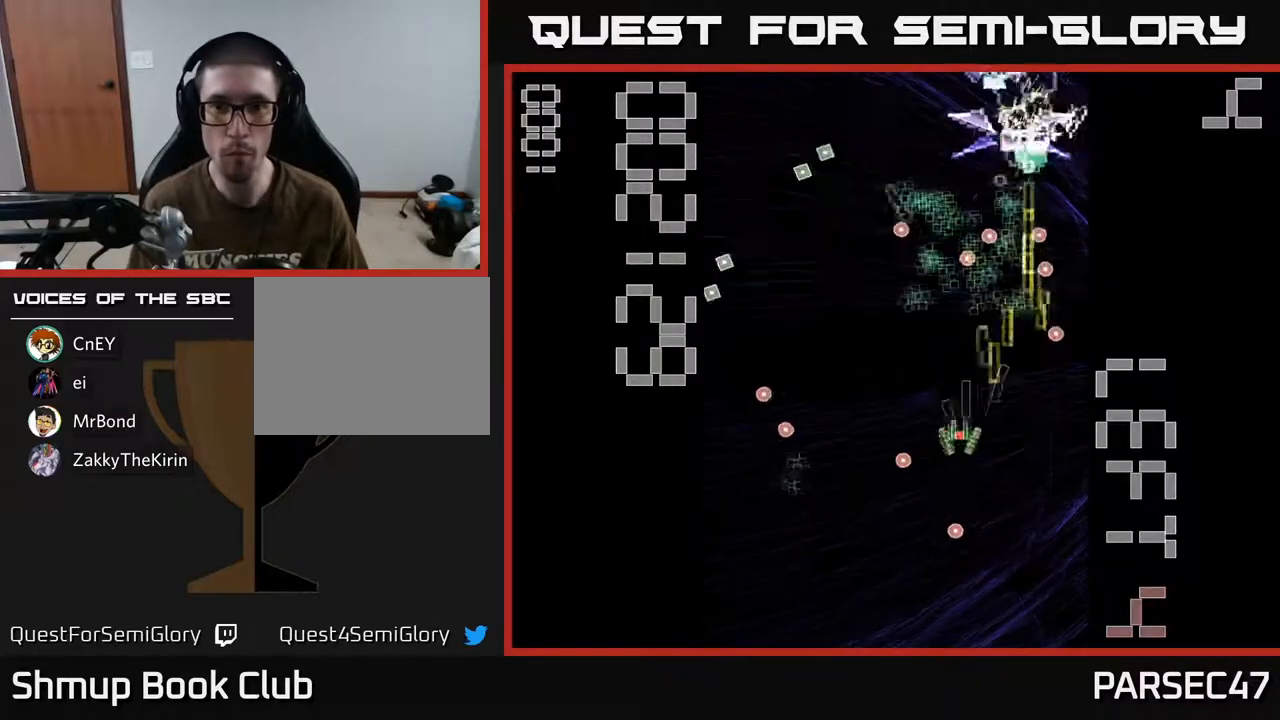
{"buttons": ["R2", "DPAD_UP", "DPAD_RIGHT"], "events": [[67, "DPAD_UP", "down"], [117, "DPAD_UP", "up"], [150, "DPAD_DOWN", "down"], [350, "DPAD_LEFT", "up"], [383, "DPAD_RIGHT", "down"], [400, "DPAD_DOWN", "up"], [417, "DPAD_UP", "down"]]}
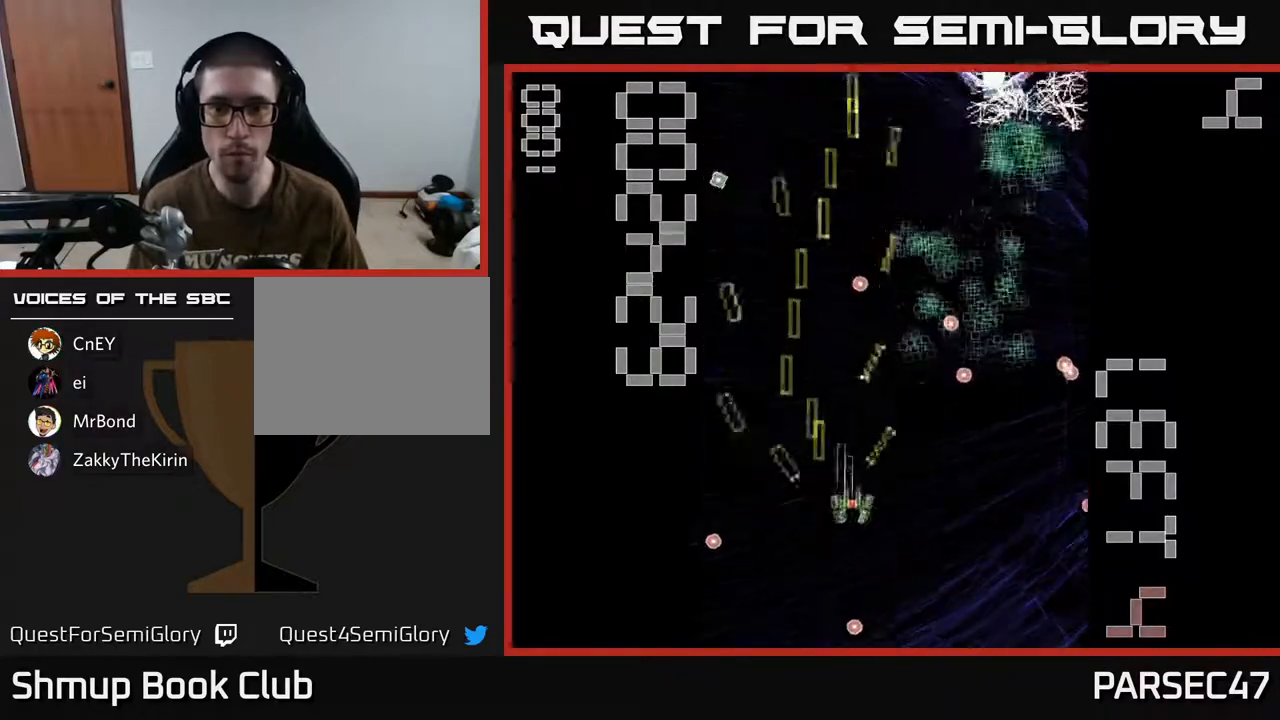
{"buttons": ["R2", "DPAD_UP", "DPAD_LEFT"], "events": [[50, "DPAD_UP", "up"], [250, "DPAD_UP", "down"], [283, "DPAD_RIGHT", "up"], [400, "DPAD_LEFT", "down"]]}
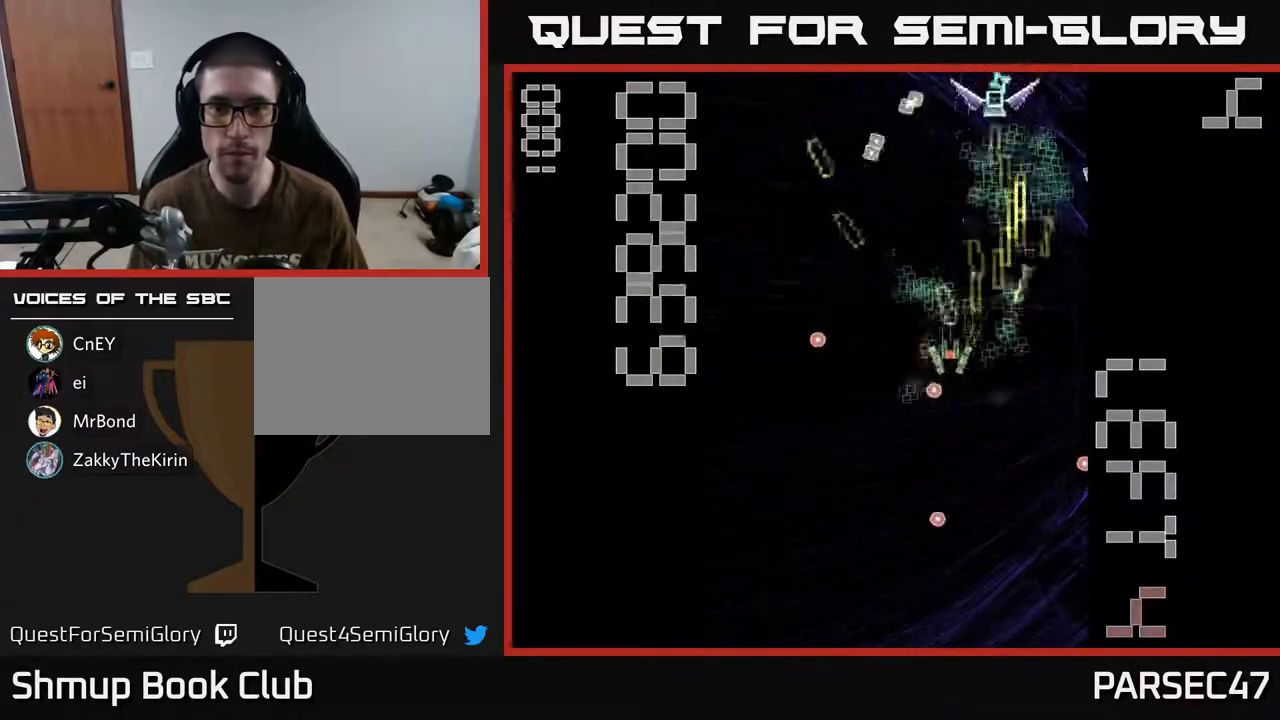
{"buttons": ["X", "R2", "DPAD_DOWN"], "events": [[117, "DPAD_LEFT", "up"], [133, "DPAD_UP", "up"], [150, "DPAD_RIGHT", "down"], [233, "X", "down"], [317, "DPAD_RIGHT", "up"], [350, "DPAD_LEFT", "down"], [450, "DPAD_DOWN", "down"], [483, "DPAD_LEFT", "up"]]}
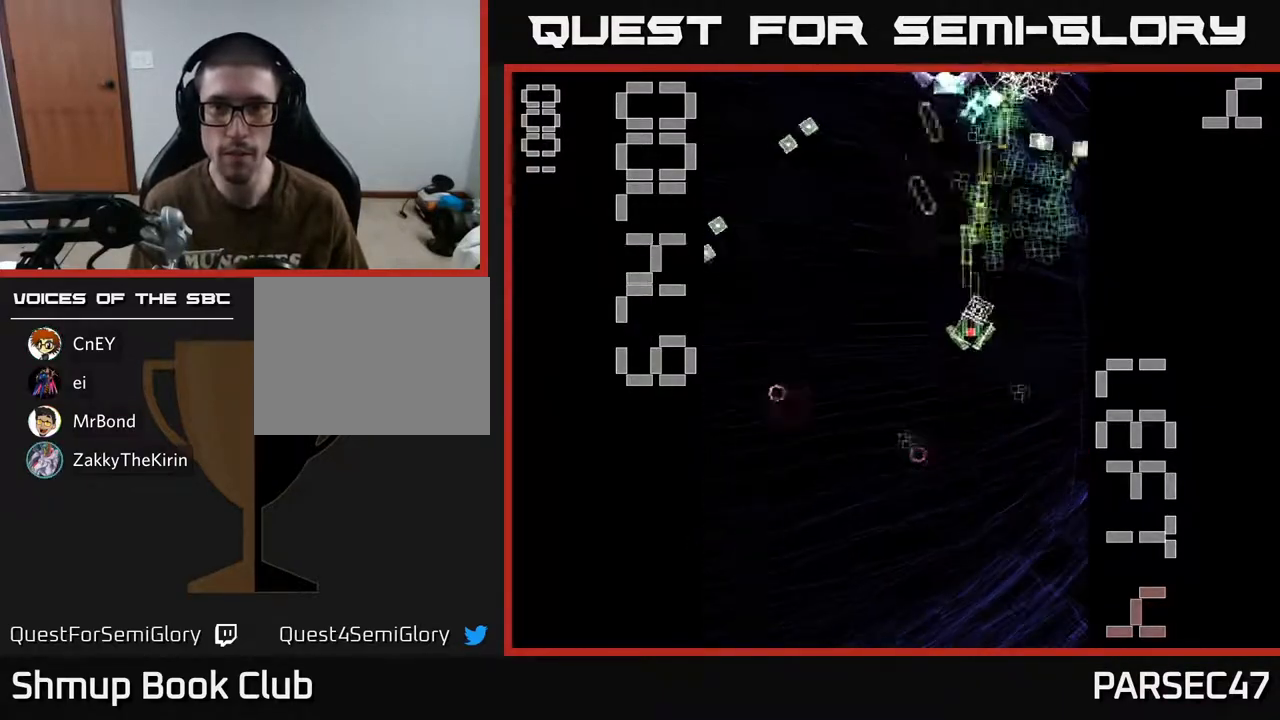
{"buttons": ["R2", "DPAD_RIGHT"], "events": [[150, "DPAD_LEFT", "down"], [283, "DPAD_LEFT", "up"], [283, "X", "up"], [333, "DPAD_RIGHT", "down"], [400, "DPAD_RIGHT", "up"], [450, "DPAD_RIGHT", "down"], [500, "DPAD_DOWN", "up"]]}
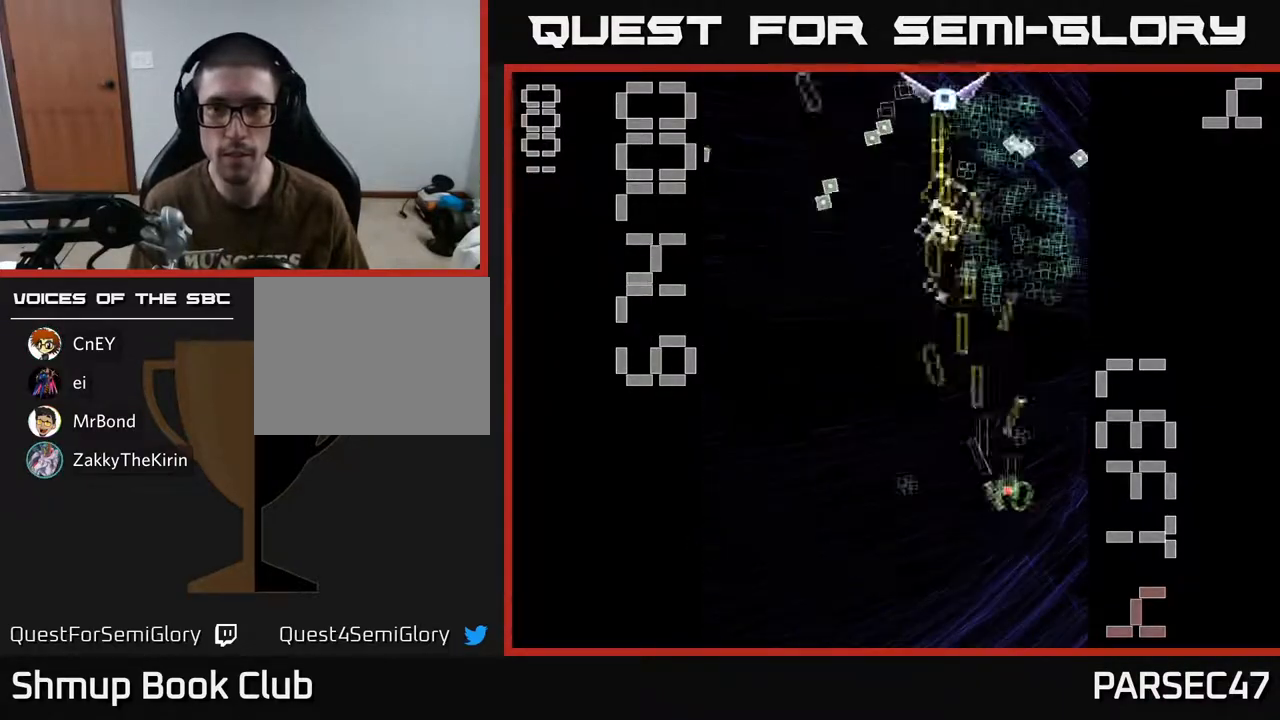
{"buttons": ["R2", "DPAD_DOWN"], "events": [[33, "DPAD_UP", "down"], [100, "DPAD_RIGHT", "up"], [150, "DPAD_LEFT", "down"], [183, "DPAD_UP", "up"], [250, "DPAD_DOWN", "down"], [450, "DPAD_LEFT", "up"]]}
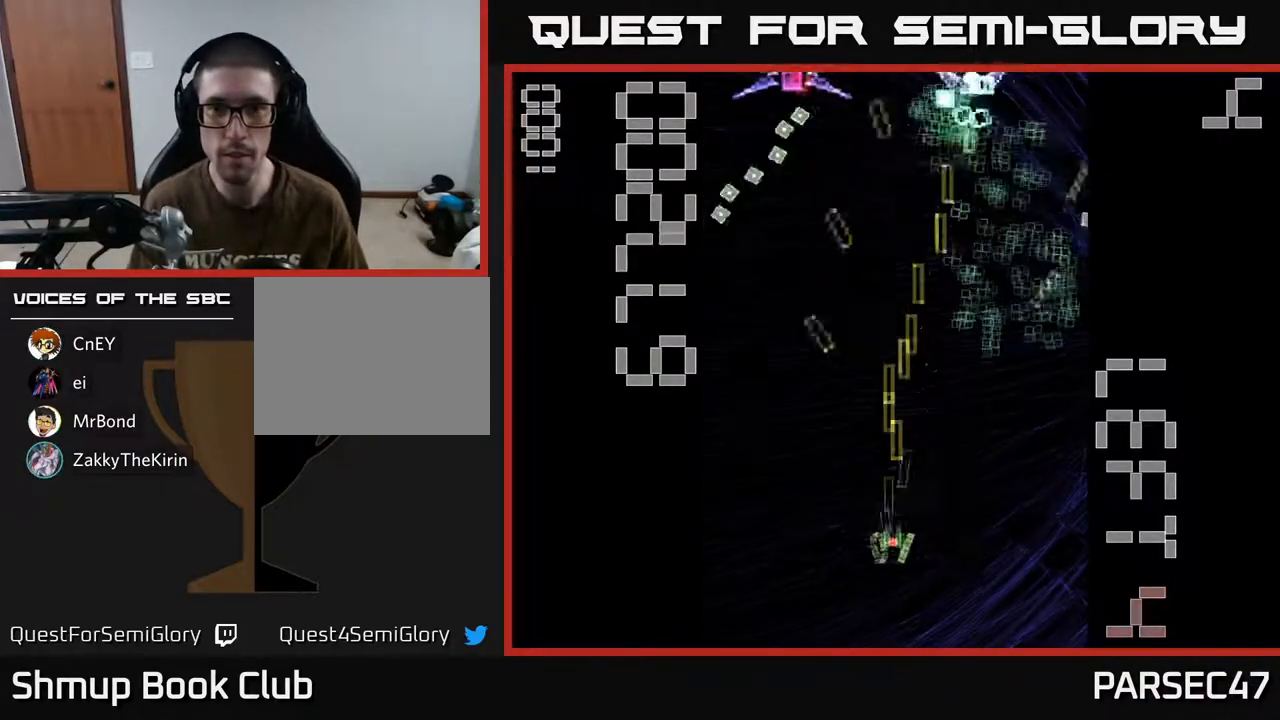
{"buttons": ["X", "R2", "DPAD_UP", "DPAD_LEFT"], "events": [[17, "DPAD_RIGHT", "down"], [33, "DPAD_DOWN", "up"], [133, "DPAD_UP", "down"], [200, "DPAD_RIGHT", "up"], [283, "X", "down"], [450, "DPAD_LEFT", "down"]]}
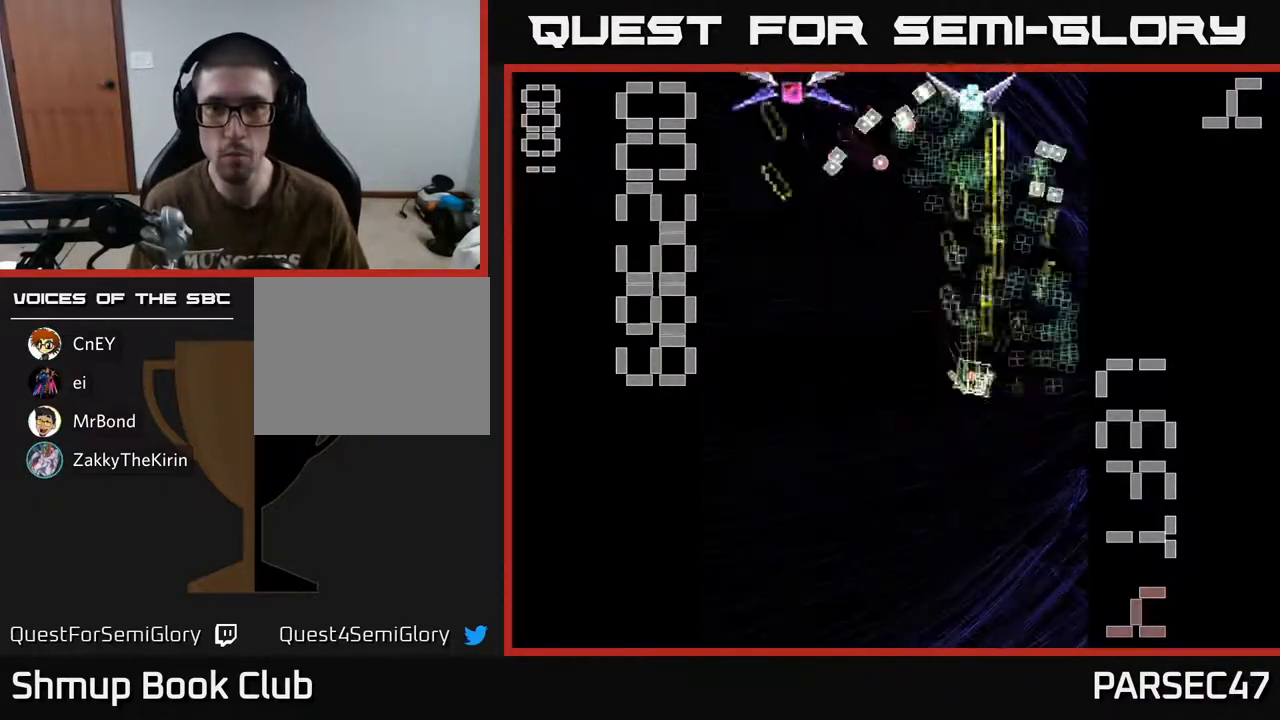
{"buttons": ["X", "R2", "DPAD_LEFT"], "events": [[83, "DPAD_LEFT", "up"], [117, "X", "up"], [200, "DPAD_LEFT", "down"], [200, "DPAD_UP", "up"], [250, "DPAD_DOWN", "down"], [250, "X", "down"], [400, "DPAD_DOWN", "up"]]}
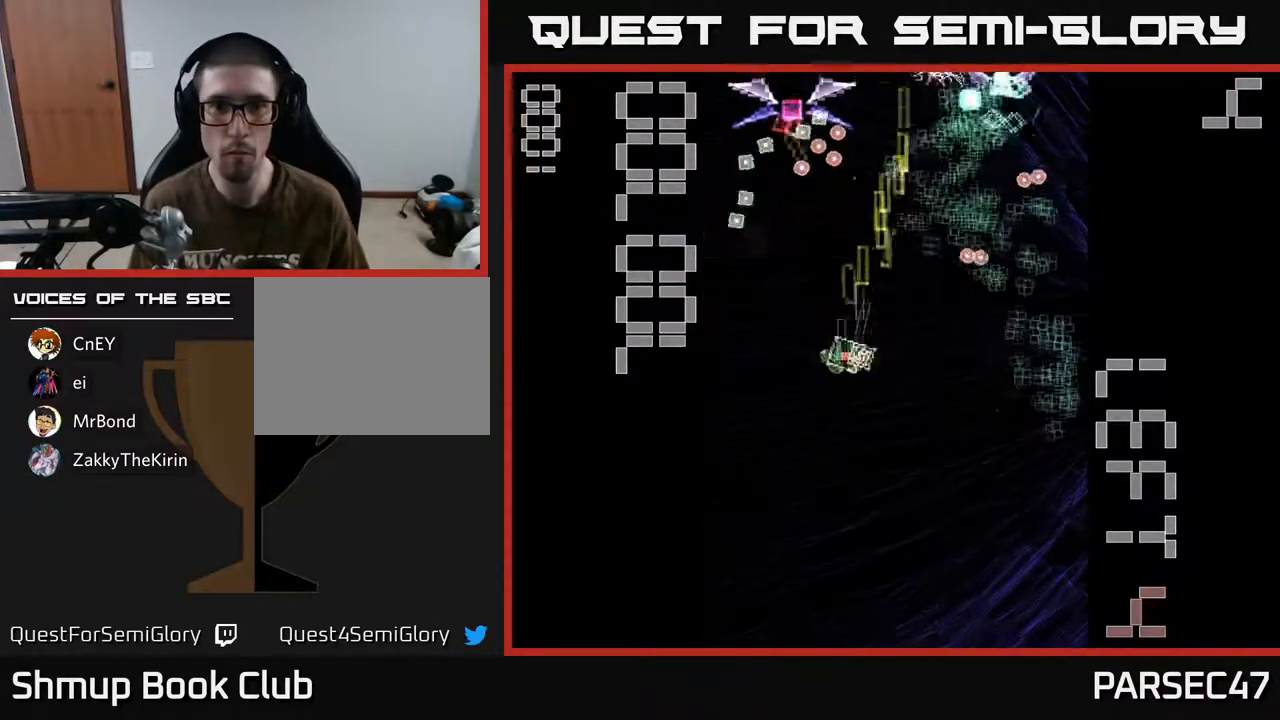
{"buttons": ["X", "R2", "DPAD_DOWN"], "events": [[33, "DPAD_UP", "down"], [67, "DPAD_LEFT", "up"], [200, "DPAD_LEFT", "down"], [233, "DPAD_UP", "up"], [333, "DPAD_DOWN", "down"], [350, "DPAD_LEFT", "up"]]}
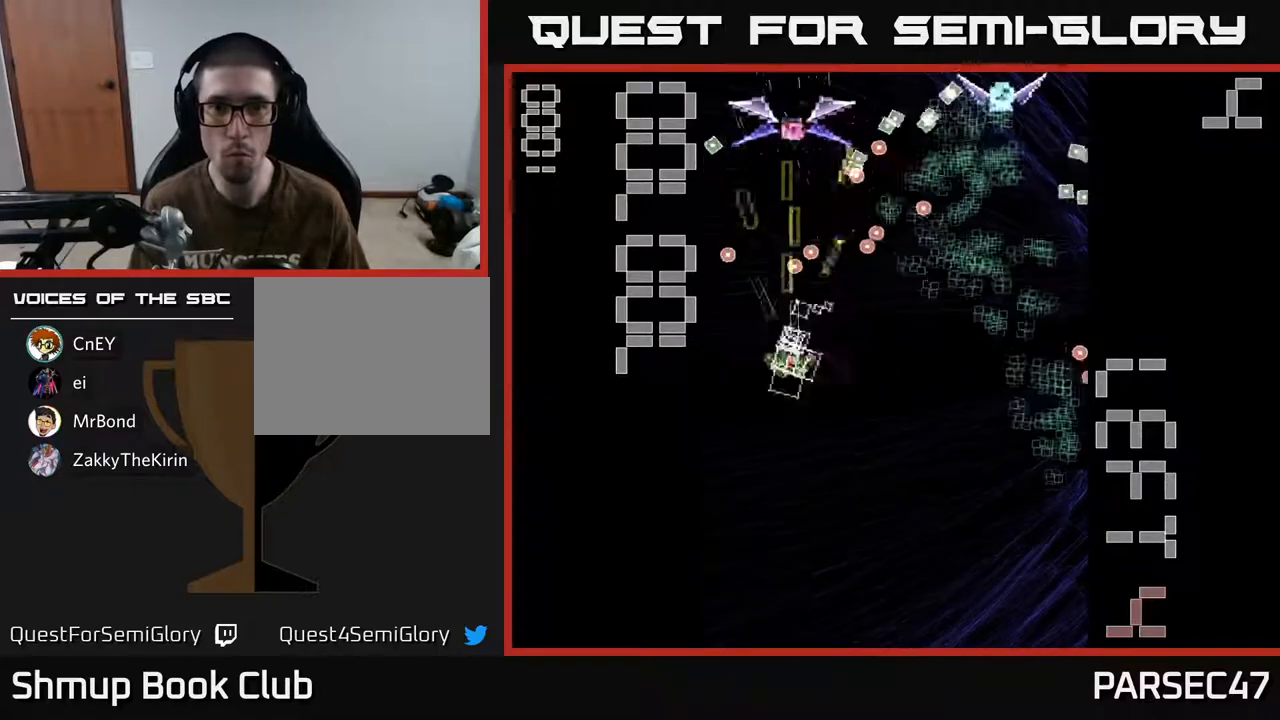
{"buttons": ["X", "R2", "DPAD_RIGHT"], "events": [[50, "X", "up"], [117, "DPAD_RIGHT", "down"], [150, "DPAD_DOWN", "up"], [200, "X", "down"]]}
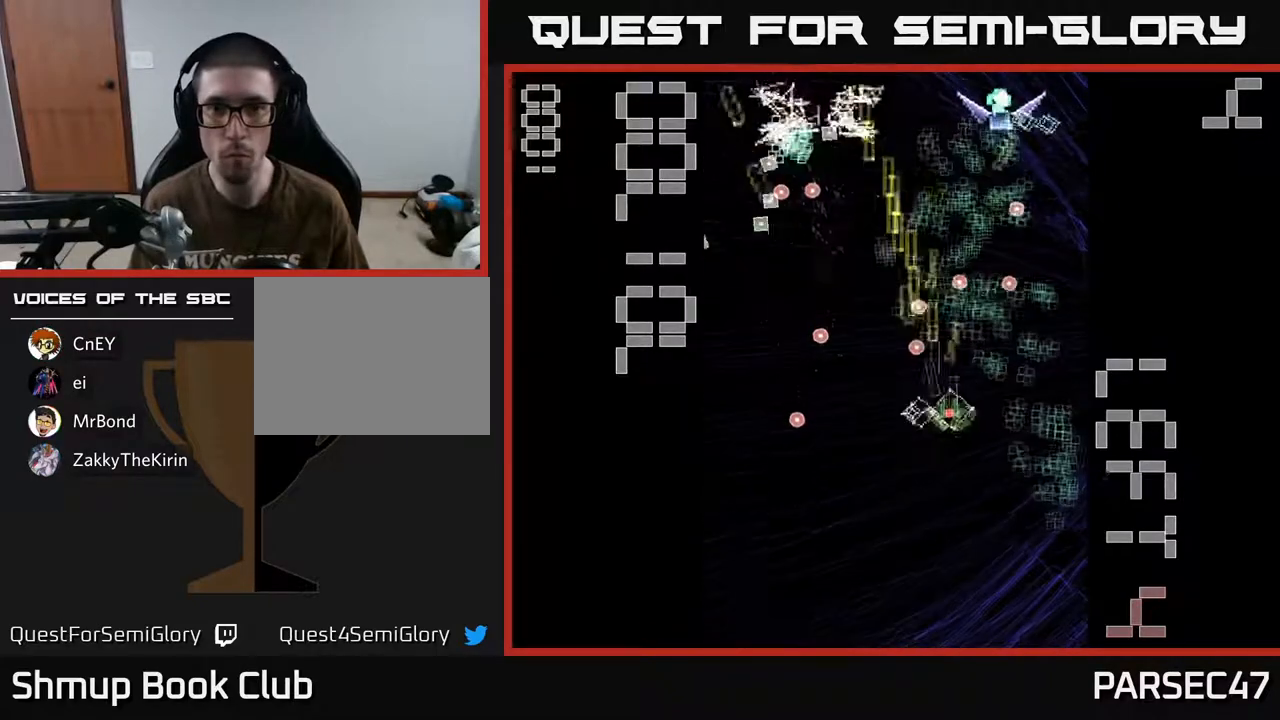
{"buttons": ["R2", "DPAD_DOWN"], "events": [[233, "DPAD_DOWN", "down"], [250, "DPAD_RIGHT", "up"], [317, "X", "up"]]}
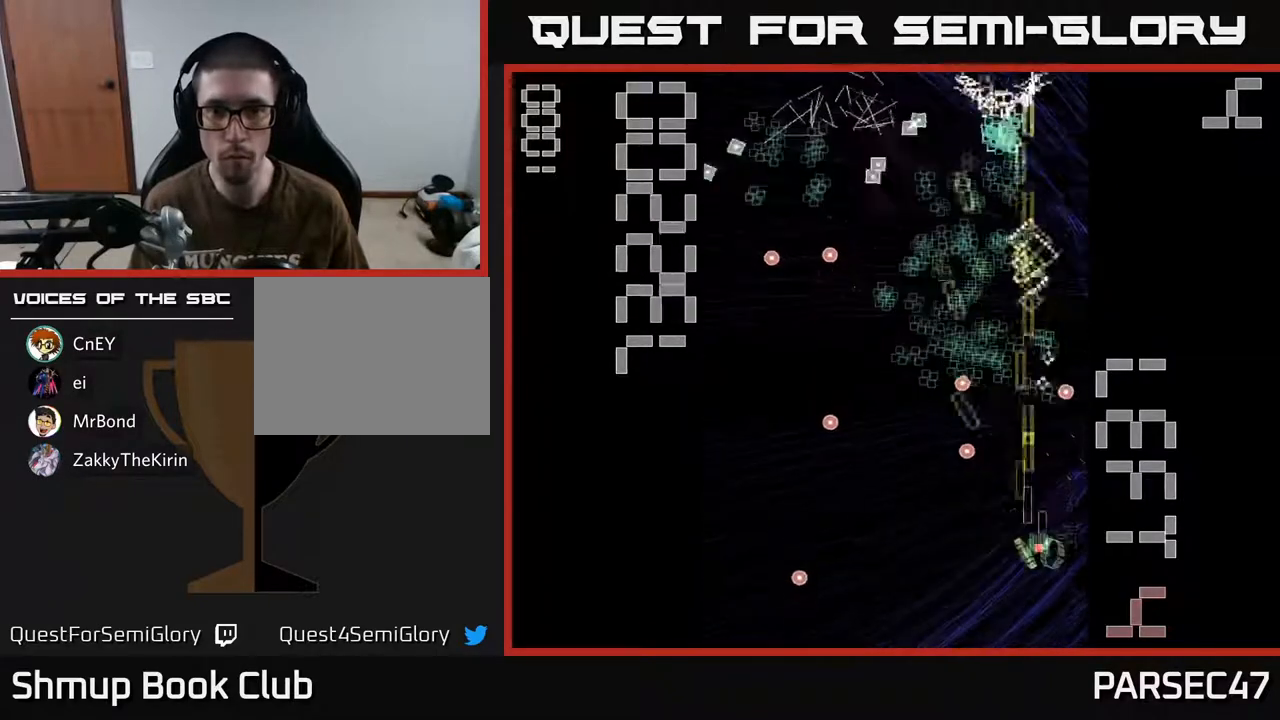
{"buttons": ["R2", "DPAD_LEFT"]}
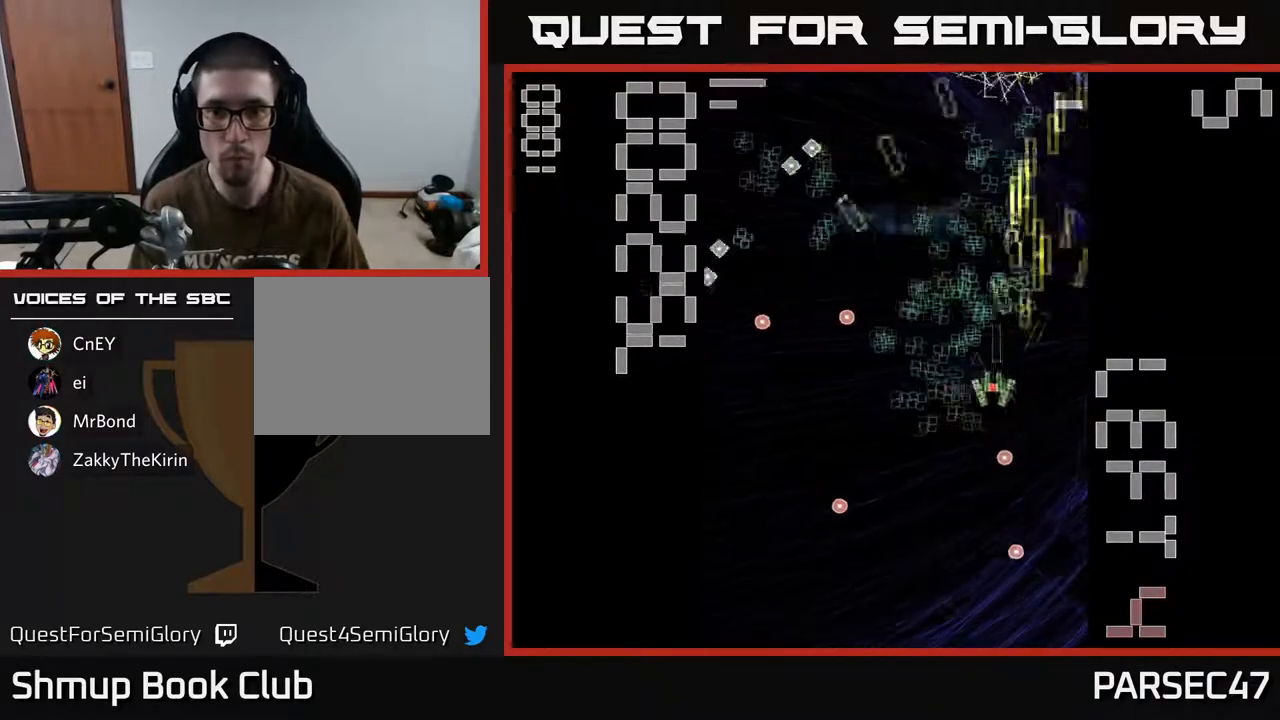
{"buttons": ["R2", "DPAD_UP"], "events": [[17, "DPAD_DOWN", "down"], [150, "DPAD_DOWN", "up"], [167, "DPAD_LEFT", "up"], [183, "DPAD_UP", "down"], [200, "DPAD_RIGHT", "down"], [433, "DPAD_RIGHT", "up"]]}
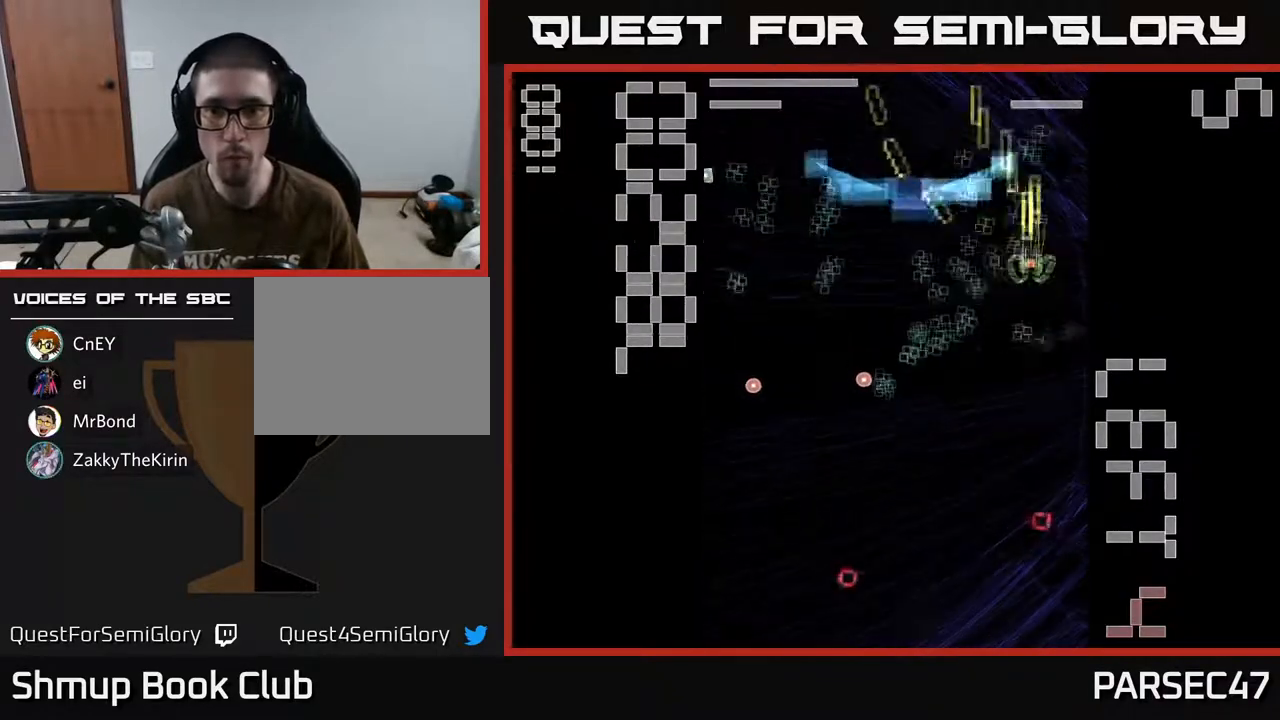
{"buttons": ["R2", "DPAD_DOWN"], "events": [[33, "DPAD_LEFT", "down"], [100, "DPAD_LEFT", "up"], [200, "DPAD_RIGHT", "down"], [200, "DPAD_UP", "up"], [233, "DPAD_DOWN", "down"], [233, "DPAD_RIGHT", "up"], [283, "DPAD_LEFT", "down"], [467, "DPAD_LEFT", "up"]]}
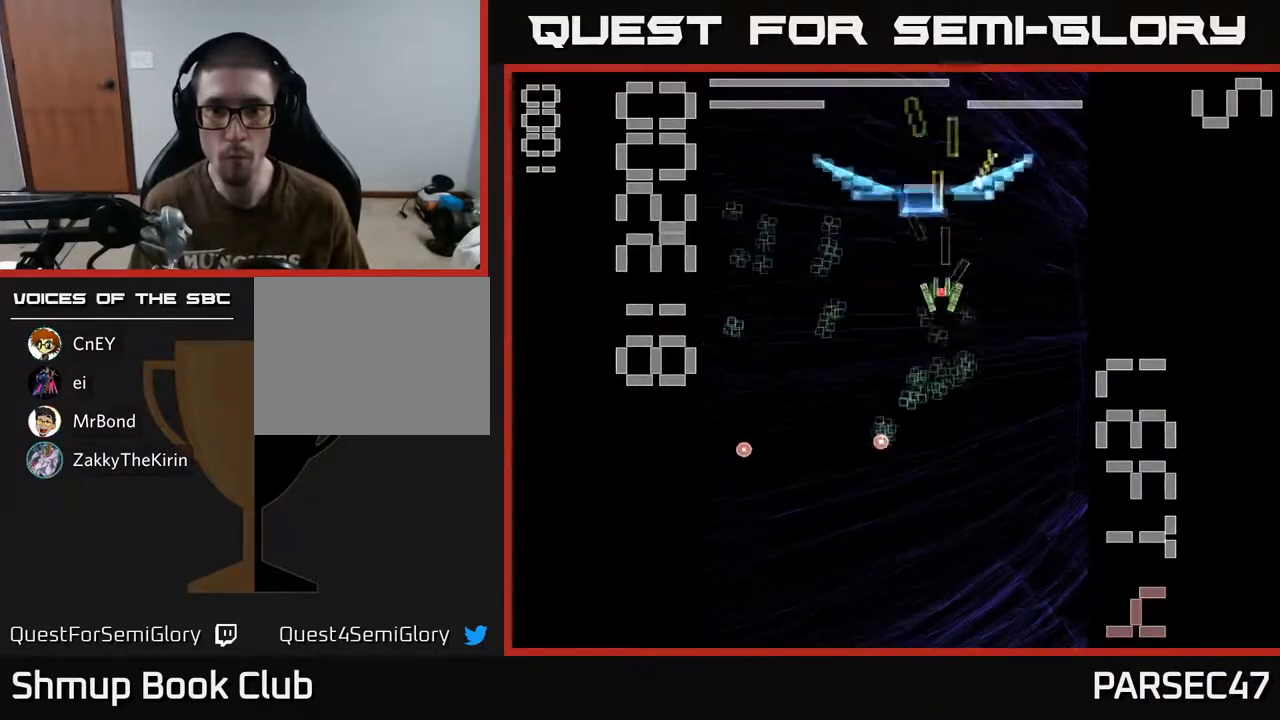
{"buttons": ["X", "R2", "DPAD_DOWN", "DPAD_LEFT"], "events": [[83, "X", "down"], [217, "DPAD_LEFT", "down"]]}
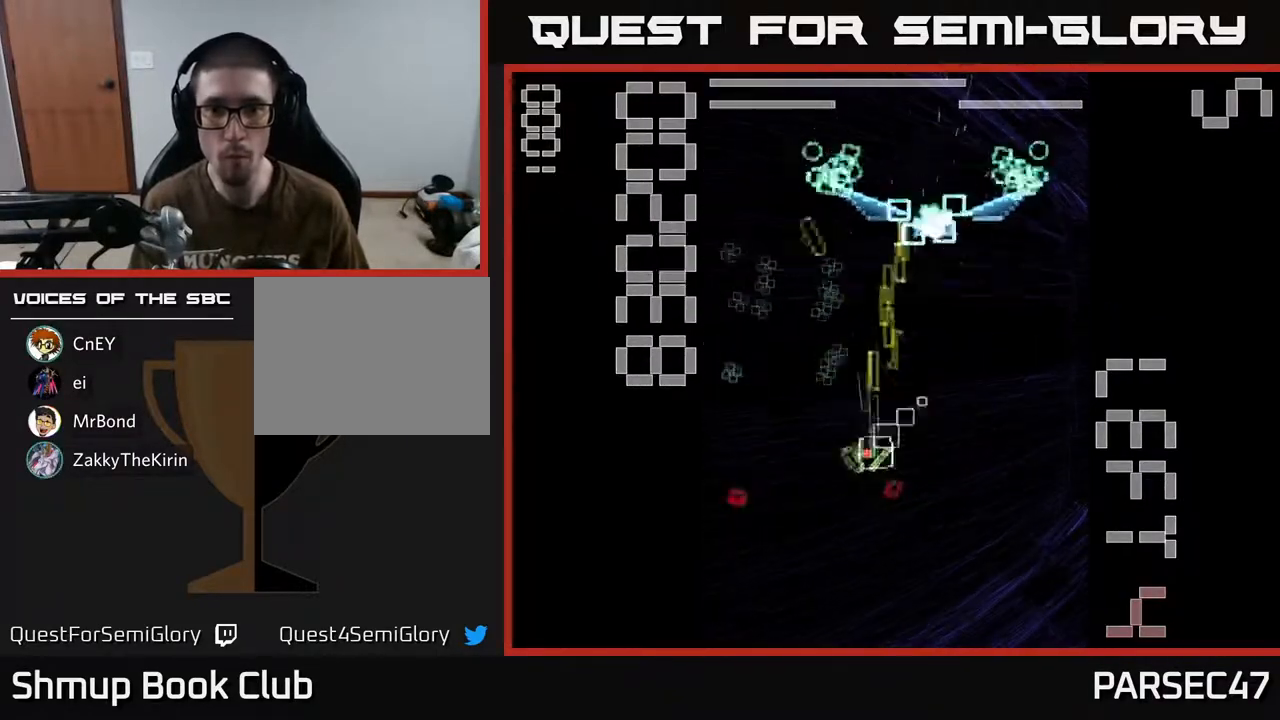
{"buttons": ["X", "R2", "DPAD_LEFT"]}
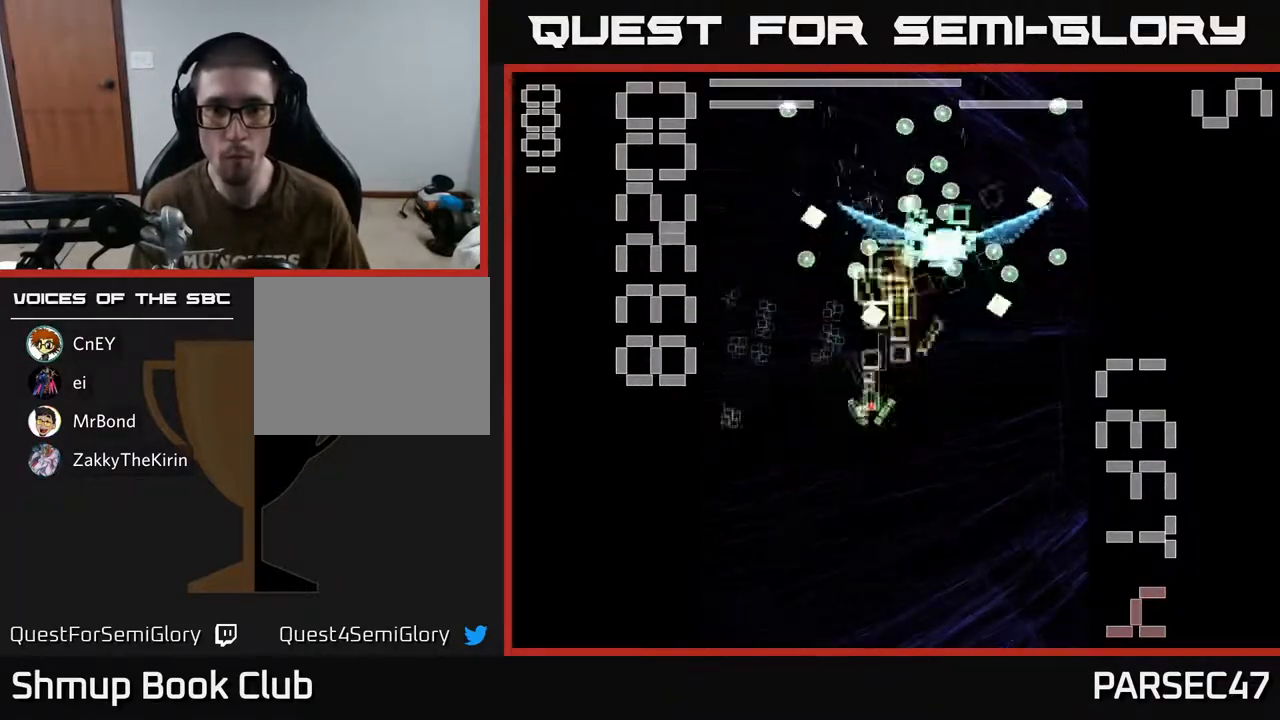
{"buttons": ["X", "R2", "DPAD_LEFT"], "events": [[50, "DPAD_UP", "down"], [150, "DPAD_UP", "up"], [317, "DPAD_DOWN", "down"], [500, "DPAD_DOWN", "up"]]}
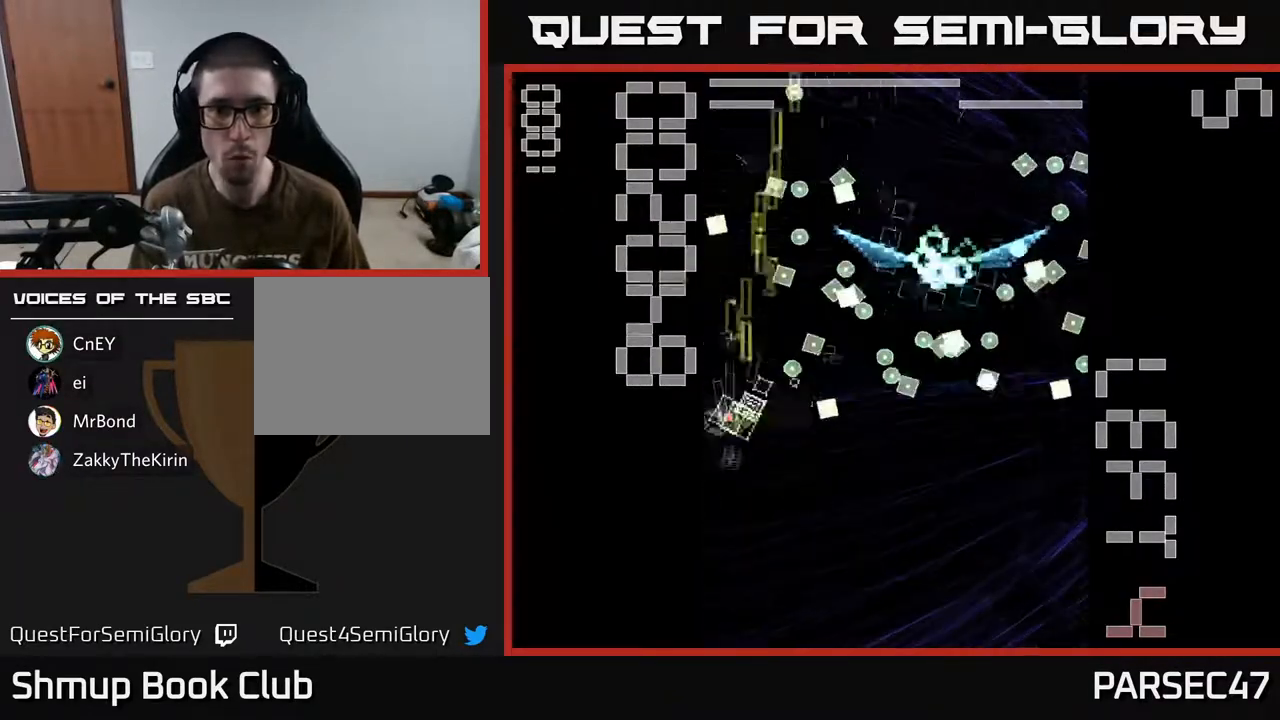
{"buttons": ["X", "R2"], "events": [[50, "DPAD_UP", "down"], [117, "DPAD_LEFT", "up"], [150, "DPAD_UP", "up"], [200, "DPAD_DOWN", "down"], [300, "DPAD_DOWN", "up"], [333, "DPAD_LEFT", "down"], [367, "DPAD_LEFT", "up"], [367, "DPAD_UP", "down"], [433, "DPAD_UP", "up"]]}
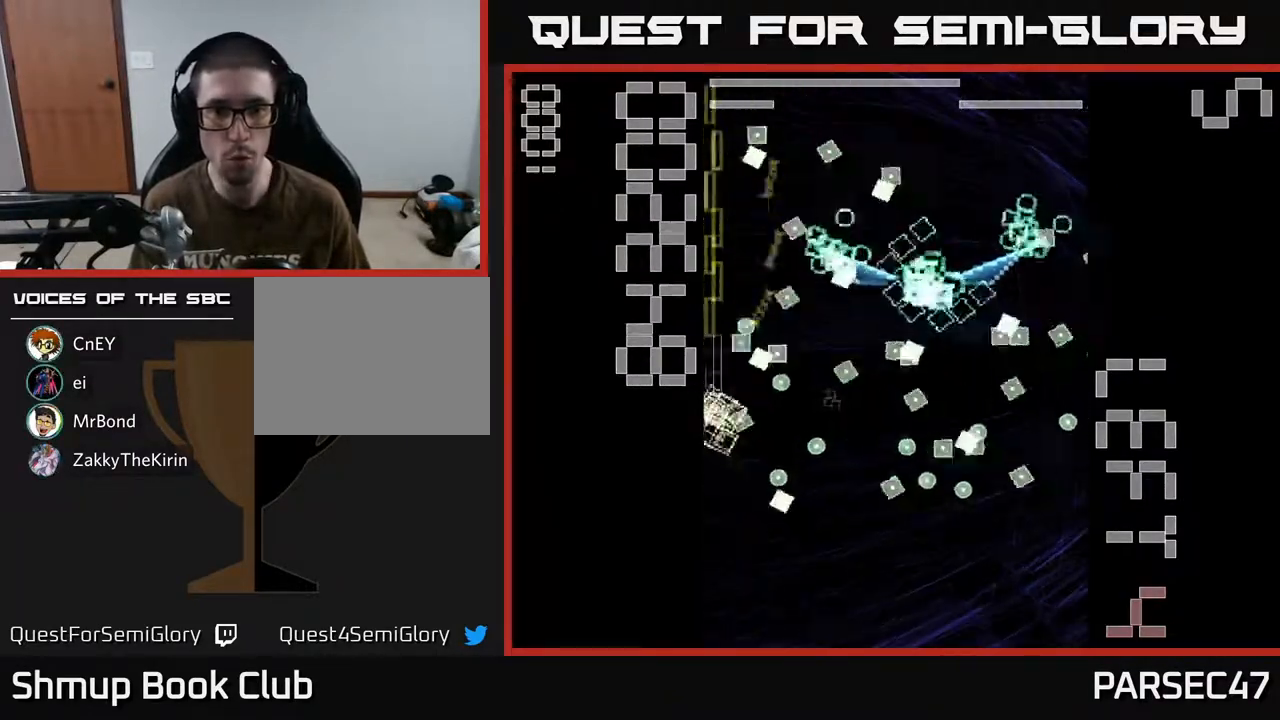
{"buttons": ["X", "R2", "DPAD_DOWN", "DPAD_RIGHT"], "events": [[117, "DPAD_RIGHT", "down"], [150, "DPAD_DOWN", "down"]]}
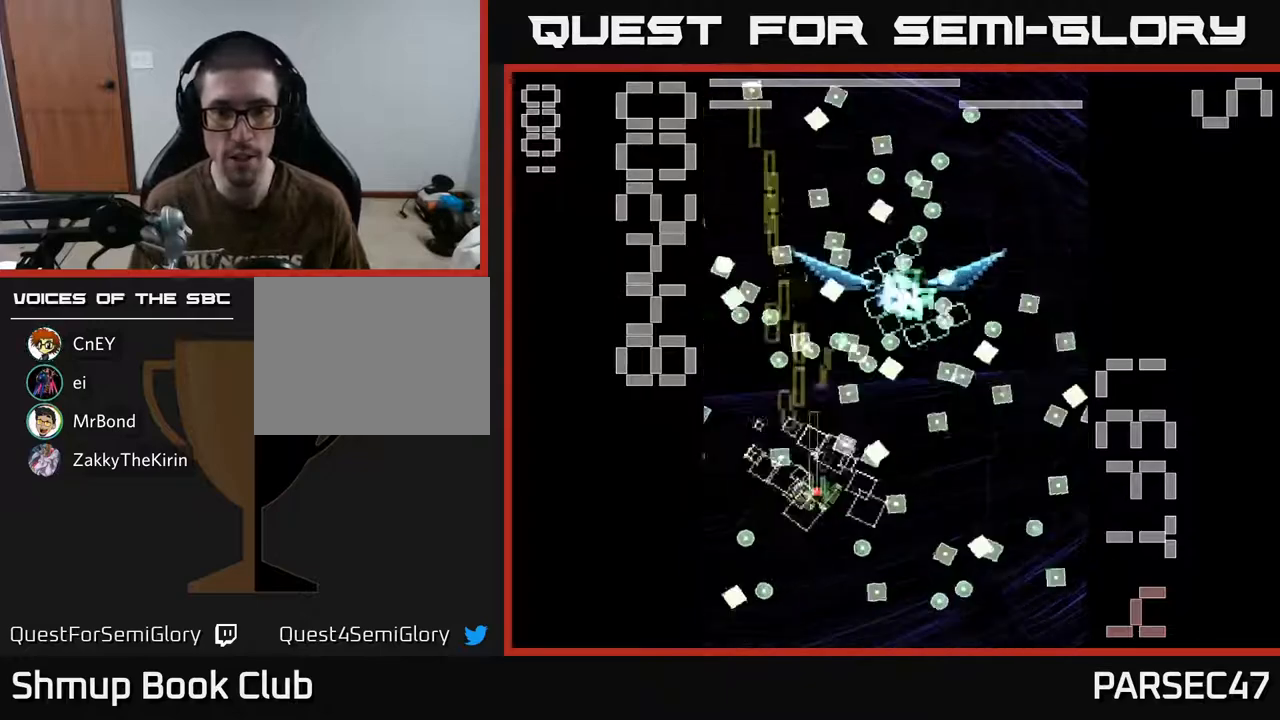
{"buttons": ["X", "R2"], "events": [[50, "DPAD_RIGHT", "up"], [183, "DPAD_RIGHT", "down"], [233, "X", "up"], [250, "DPAD_RIGHT", "up"], [267, "DPAD_LEFT", "down"], [300, "X", "down"], [367, "DPAD_DOWN", "up"], [417, "DPAD_LEFT", "up"]]}
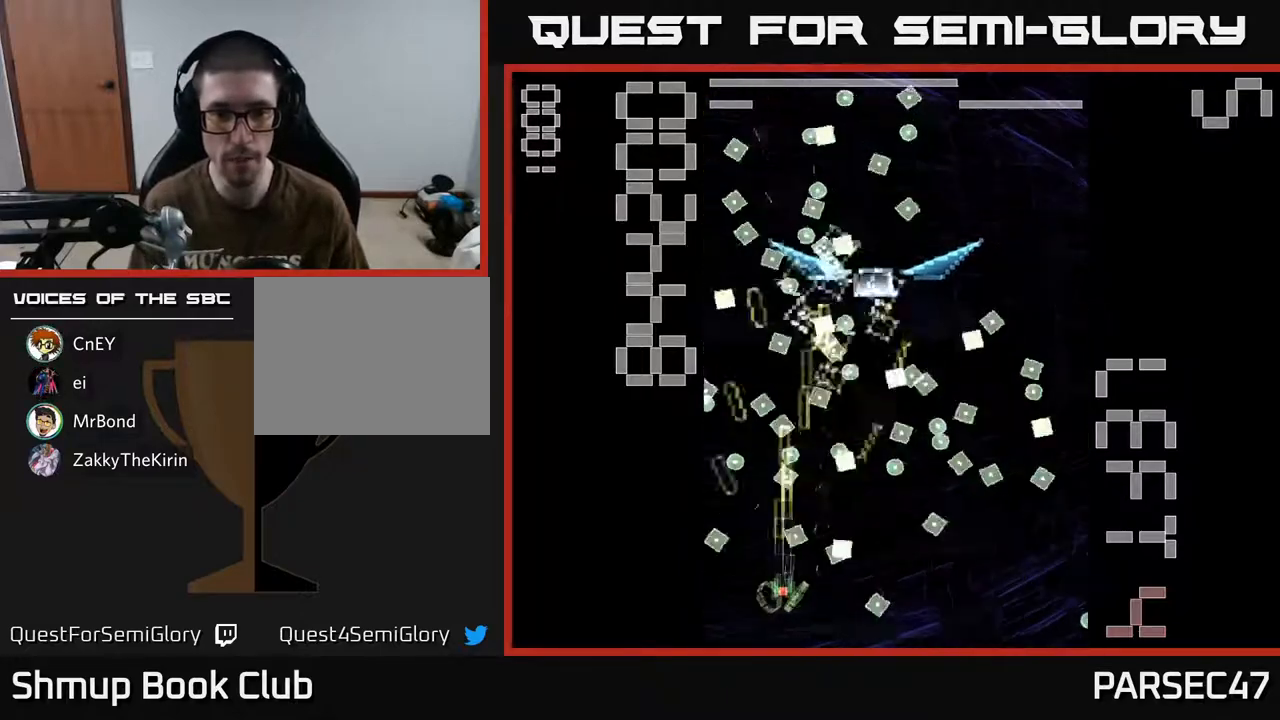
{"buttons": ["X", "R2"], "events": []}
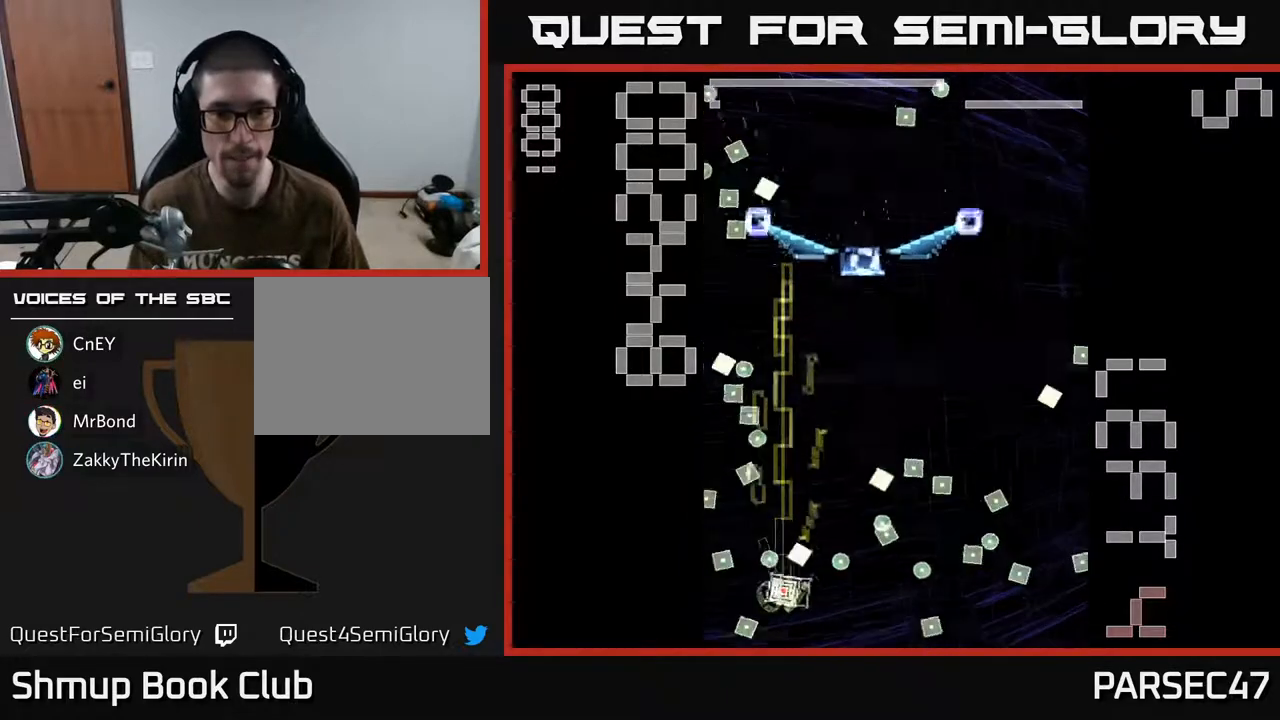
{"buttons": ["X", "R2", "DPAD_UP"], "events": [[100, "DPAD_UP", "down"], [117, "DPAD_RIGHT", "down"], [133, "DPAD_UP", "up"], [217, "DPAD_DOWN", "down"], [267, "DPAD_DOWN", "up"], [267, "DPAD_RIGHT", "up"], [300, "DPAD_LEFT", "down"], [317, "DPAD_UP", "down"], [433, "DPAD_LEFT", "up"]]}
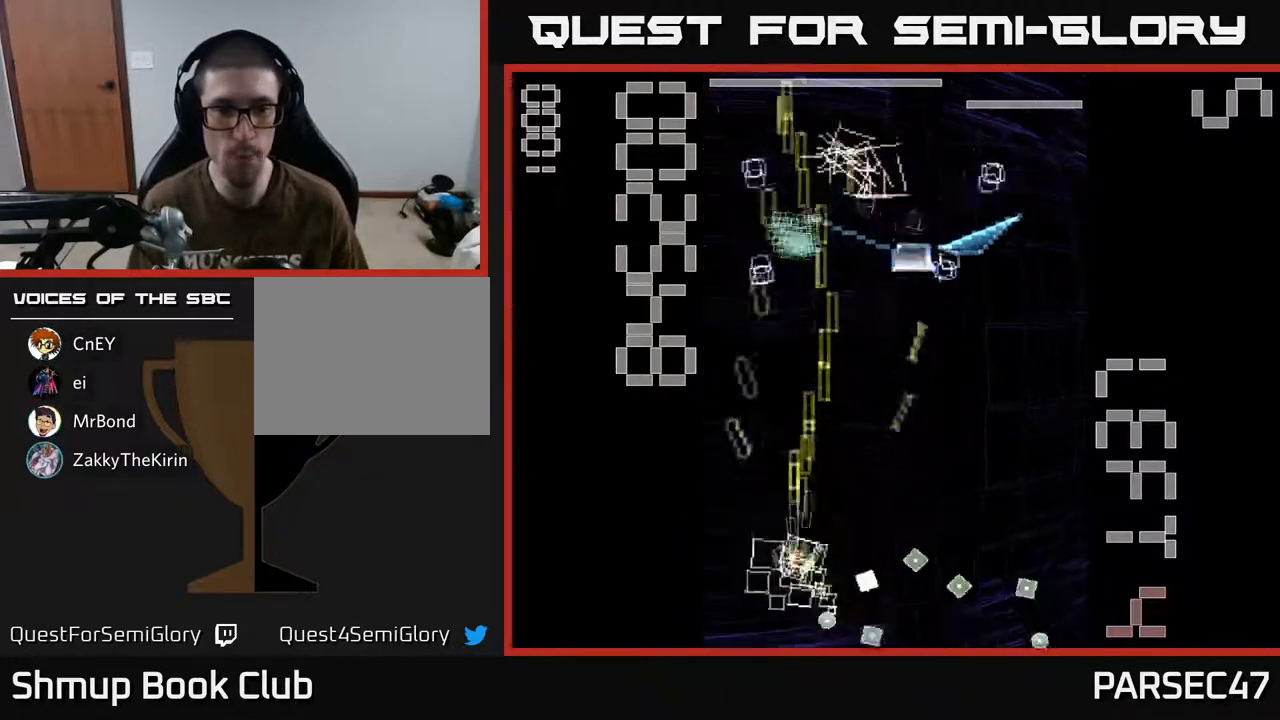
{"buttons": ["X", "R2", "DPAD_RIGHT"], "events": [[67, "DPAD_RIGHT", "down"], [283, "DPAD_UP", "up"]]}
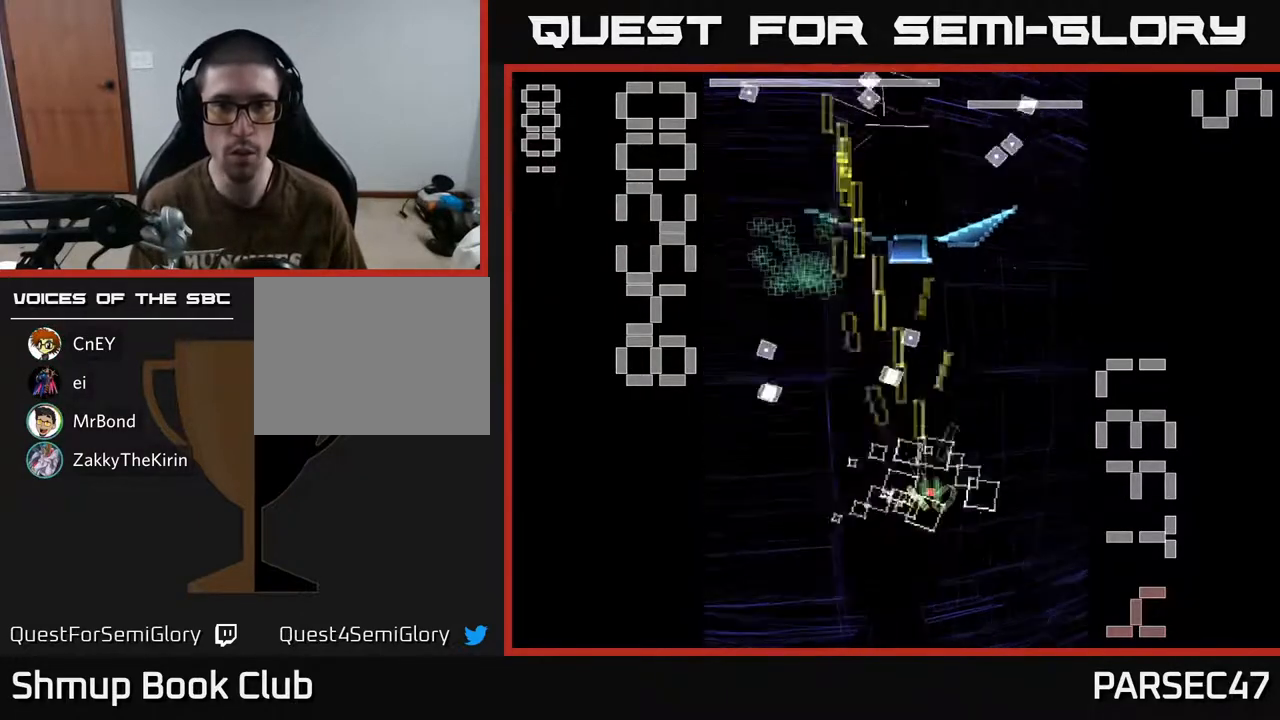
{"buttons": ["X", "R2", "DPAD_LEFT"], "events": [[133, "DPAD_UP", "down"], [150, "DPAD_RIGHT", "up"], [150, "X", "up"], [233, "X", "down"], [433, "DPAD_LEFT", "down"], [483, "DPAD_UP", "up"]]}
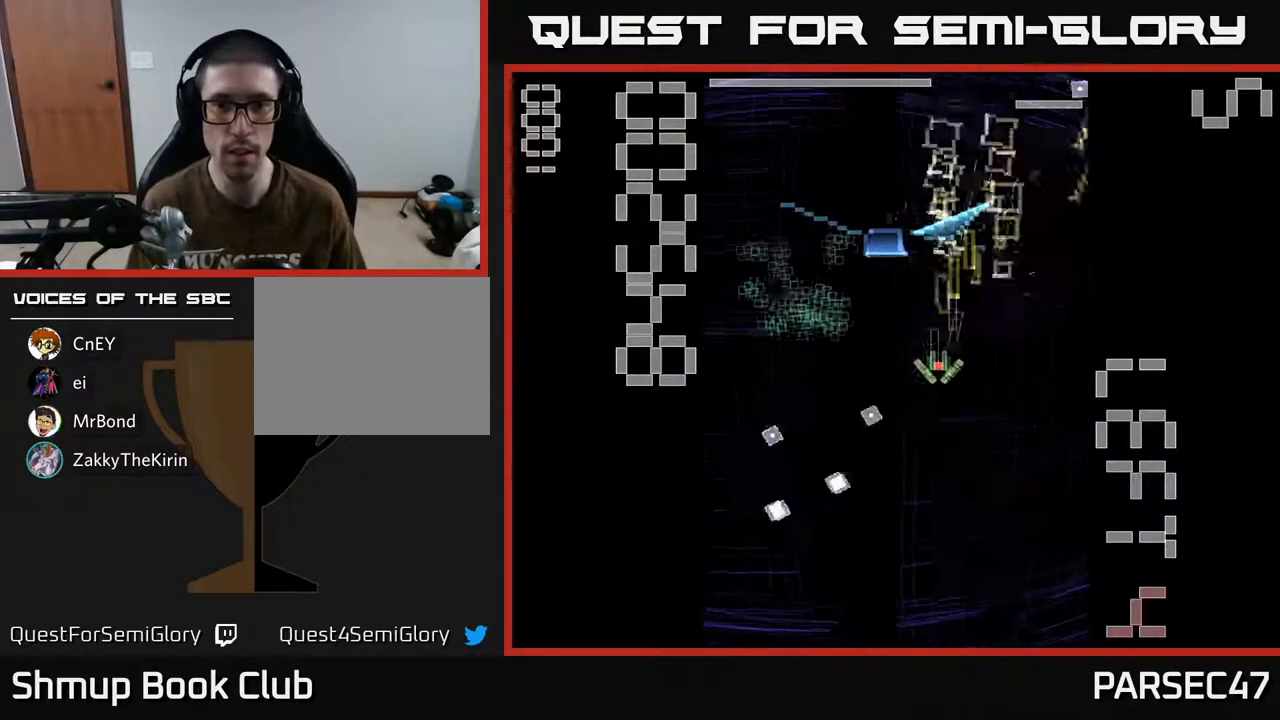
{"buttons": ["X", "R2", "DPAD_UP"], "events": [[67, "DPAD_DOWN", "down"], [67, "DPAD_LEFT", "up"], [100, "DPAD_RIGHT", "down"], [183, "DPAD_RIGHT", "up"], [367, "DPAD_DOWN", "up"], [383, "DPAD_UP", "down"]]}
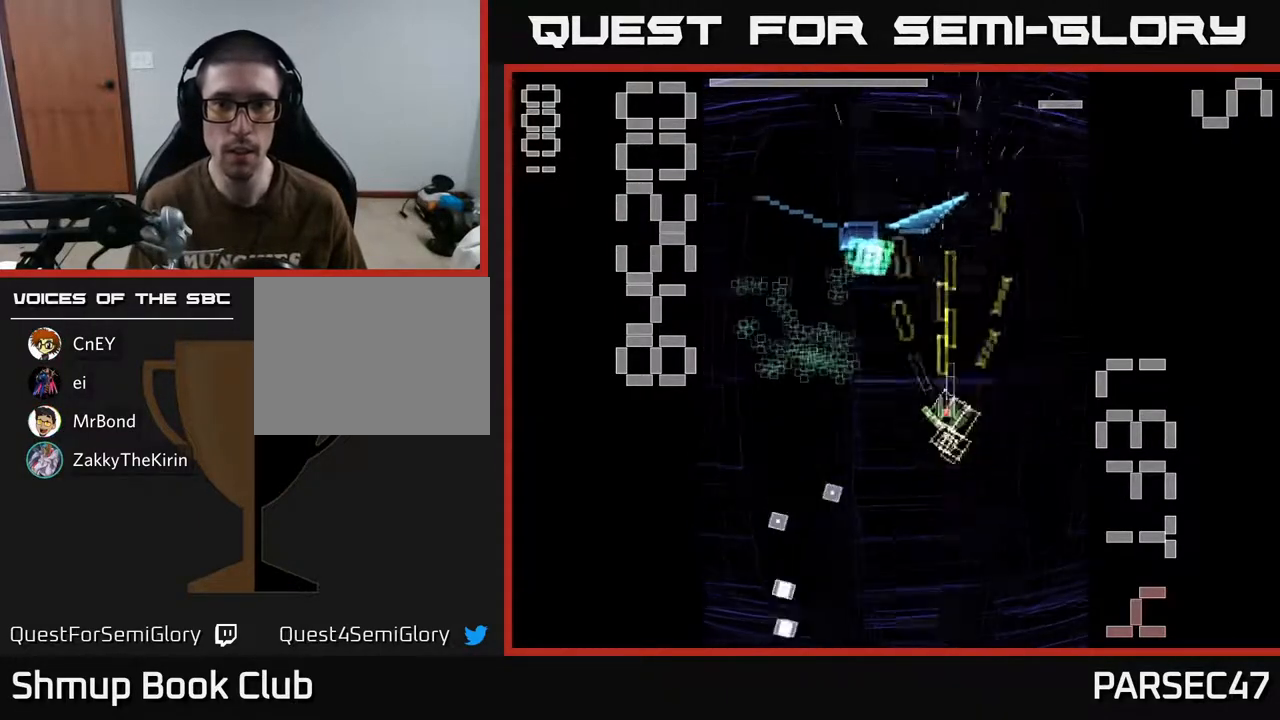
{"buttons": ["X", "R2", "DPAD_DOWN", "DPAD_RIGHT"], "events": [[50, "DPAD_LEFT", "down"], [50, "X", "up"], [117, "DPAD_UP", "up"], [200, "X", "down"], [233, "DPAD_DOWN", "down"], [333, "DPAD_DOWN", "up"], [450, "DPAD_DOWN", "down"], [450, "DPAD_LEFT", "up"], [500, "DPAD_RIGHT", "down"]]}
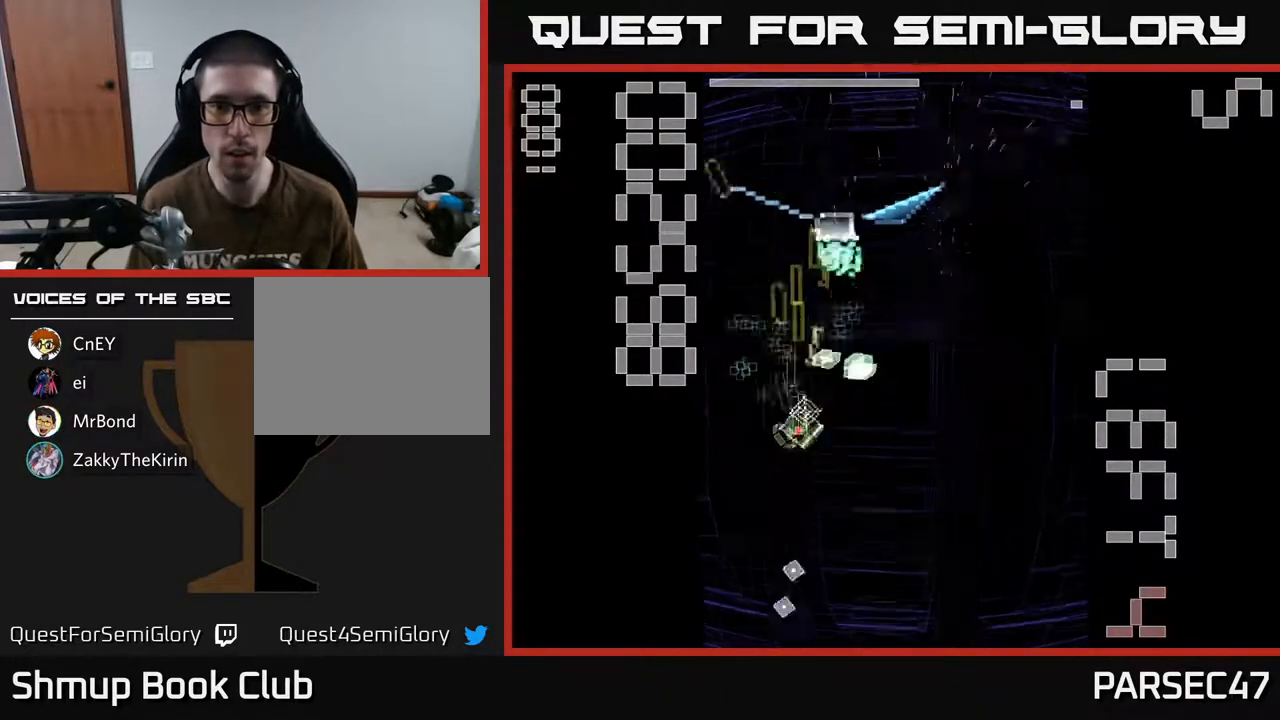
{"buttons": ["R2", "DPAD_UP"], "events": [[383, "DPAD_DOWN", "up"], [417, "DPAD_RIGHT", "up"], [433, "DPAD_UP", "down"], [483, "X", "up"]]}
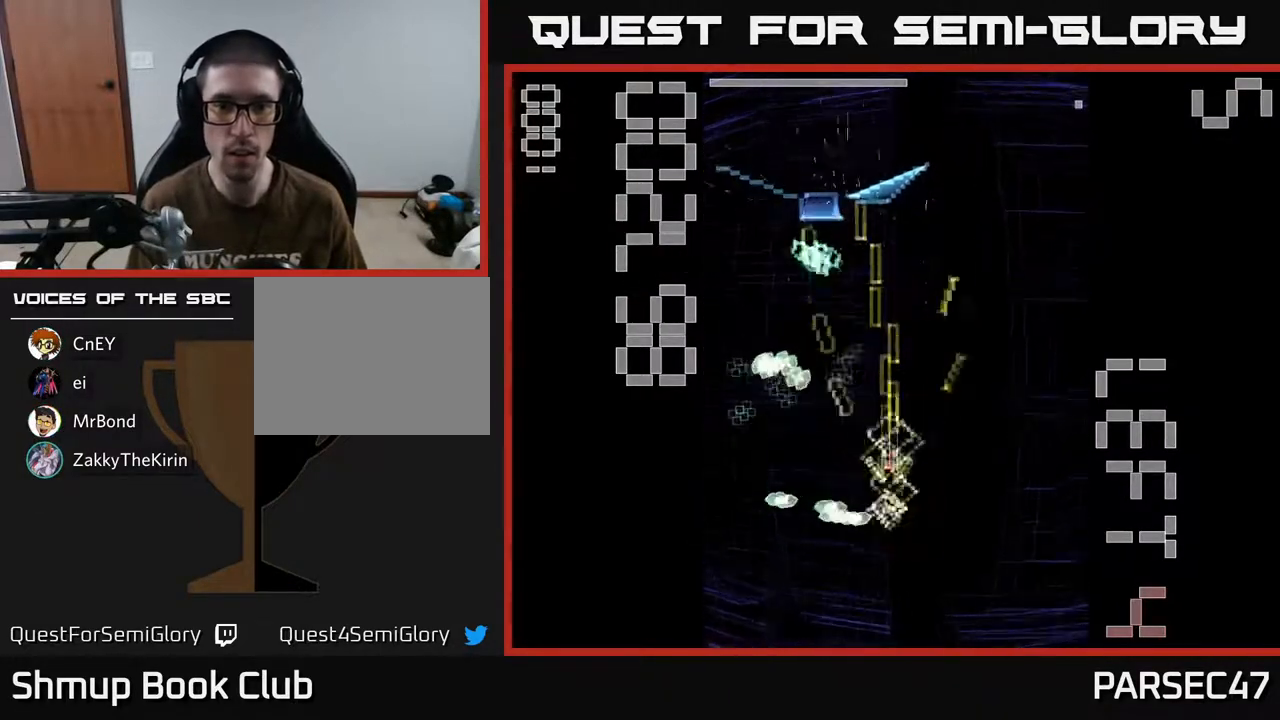
{"buttons": ["X", "R2", "DPAD_DOWN", "DPAD_RIGHT"], "events": [[83, "X", "down"], [183, "DPAD_LEFT", "down"], [267, "DPAD_UP", "up"], [350, "DPAD_DOWN", "down"], [350, "DPAD_LEFT", "up"], [450, "DPAD_RIGHT", "down"]]}
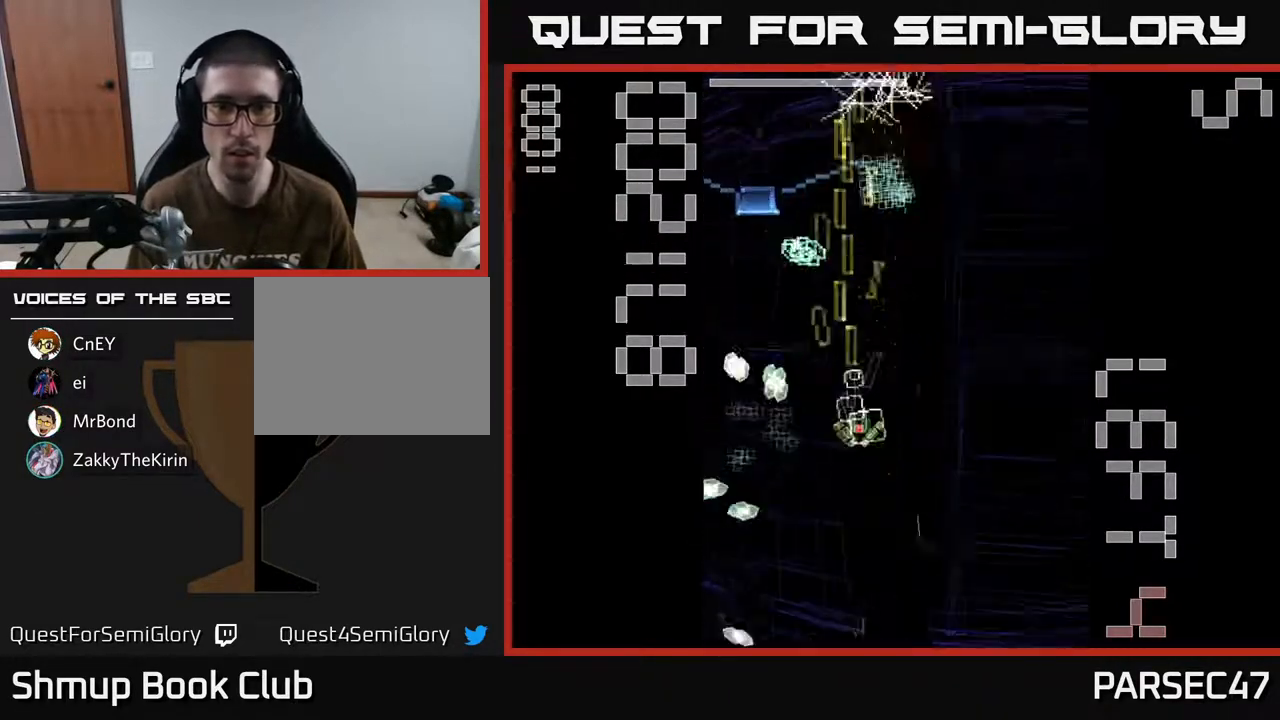
{"buttons": ["X", "R2", "DPAD_DOWN", "DPAD_LEFT"], "events": [[17, "DPAD_DOWN", "up"], [117, "DPAD_RIGHT", "up"], [133, "DPAD_UP", "down"], [167, "DPAD_LEFT", "down"], [217, "DPAD_UP", "up"], [317, "DPAD_DOWN", "down"]]}